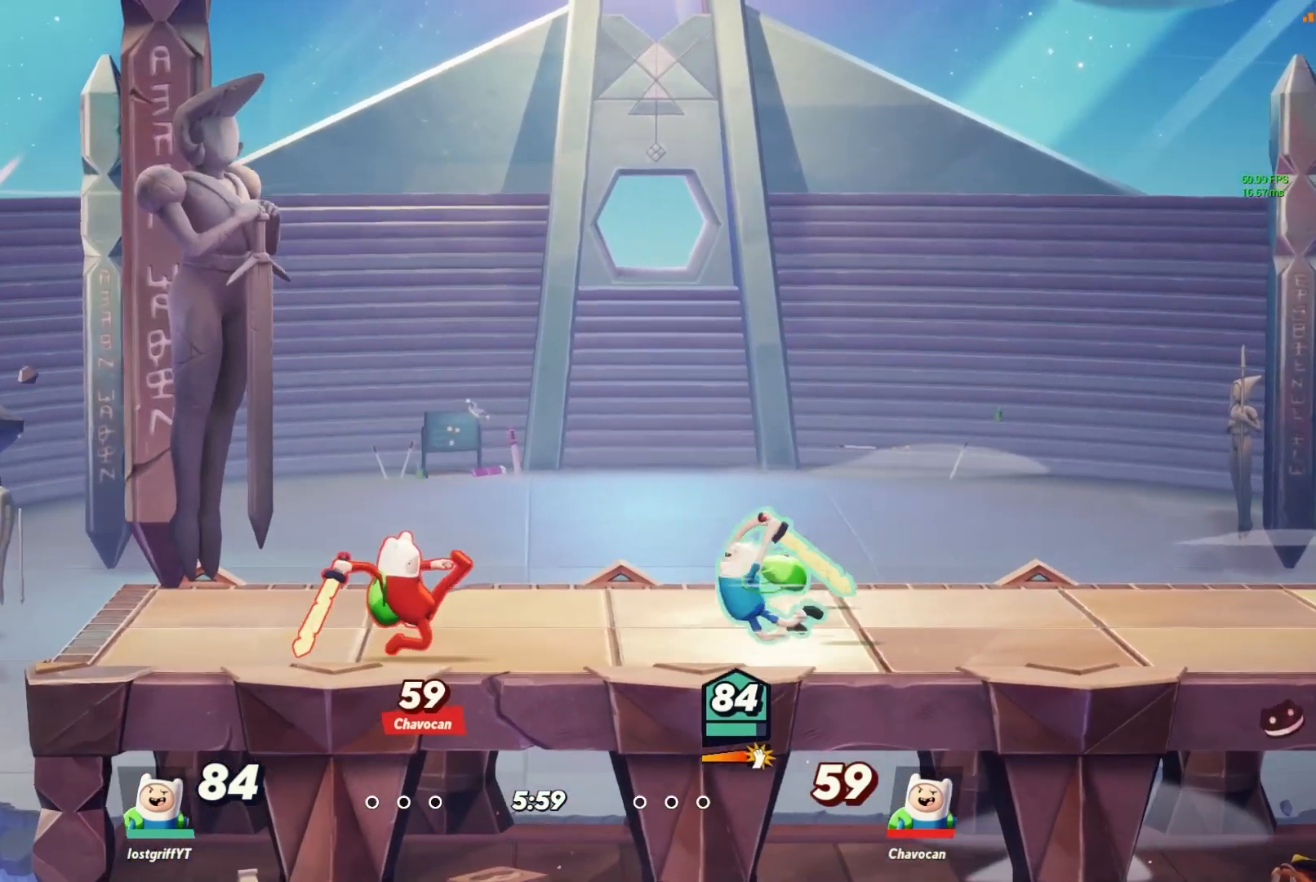
Gameplay with a controller (Nintendo layout); each line is a JSON object with the inputs held at the frame after it (dt_ms = milliseconds from this image to that frame). "events" lists button and stick changes between this image and that frame as [ms after this image, input, new state], when the widget could be followed in between. Not read: L3 R3.
{"dt_ms": 500, "buttons": [], "left_stick": "right", "right_stick": "up-right", "events": [[200, "L1", "down"], [283, "L1", "up"], [300, "right_stick", "up-right"]]}
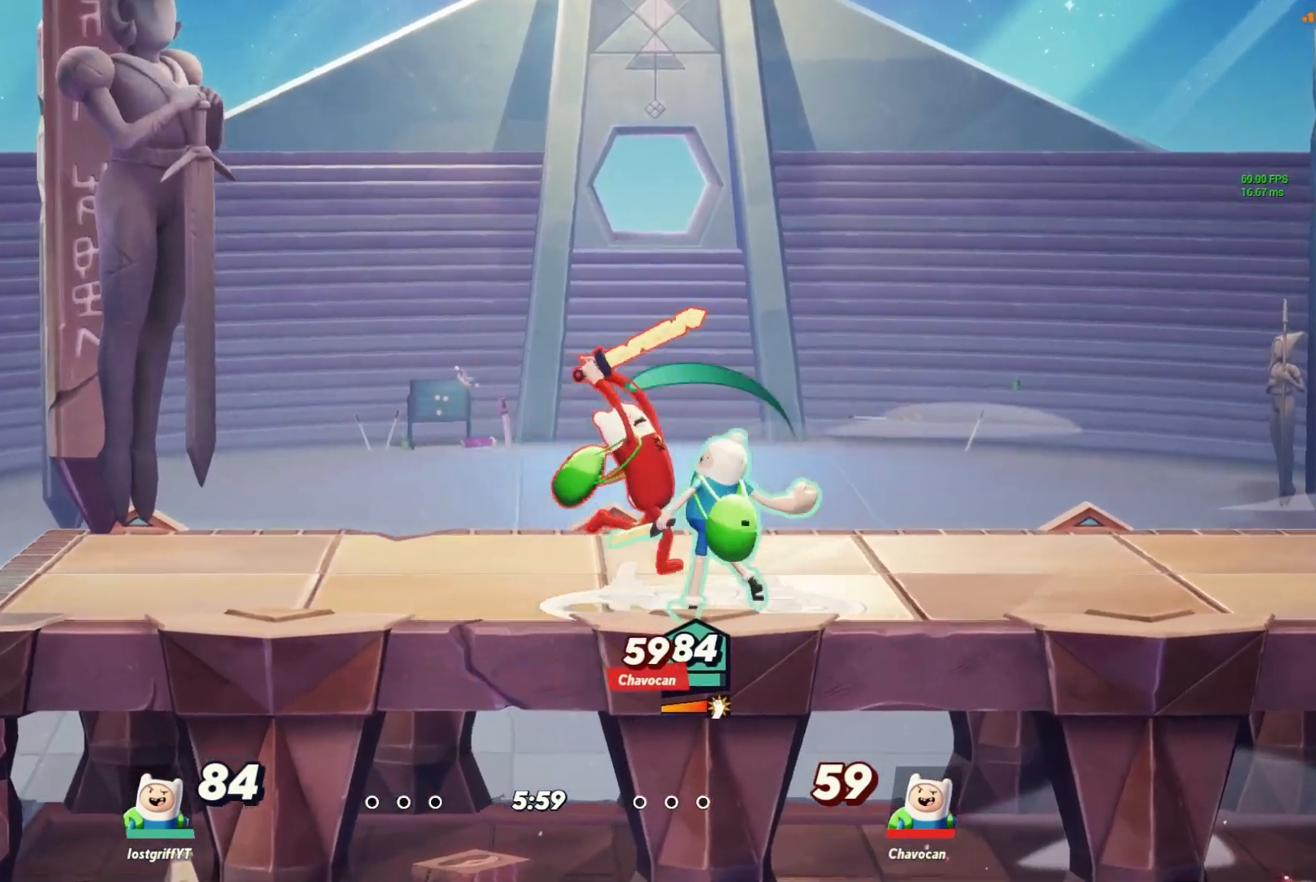
{"dt_ms": 500, "buttons": [], "left_stick": "up-left", "right_stick": "center", "events": [[250, "right_stick", "center"], [467, "left_stick", "up-left"]]}
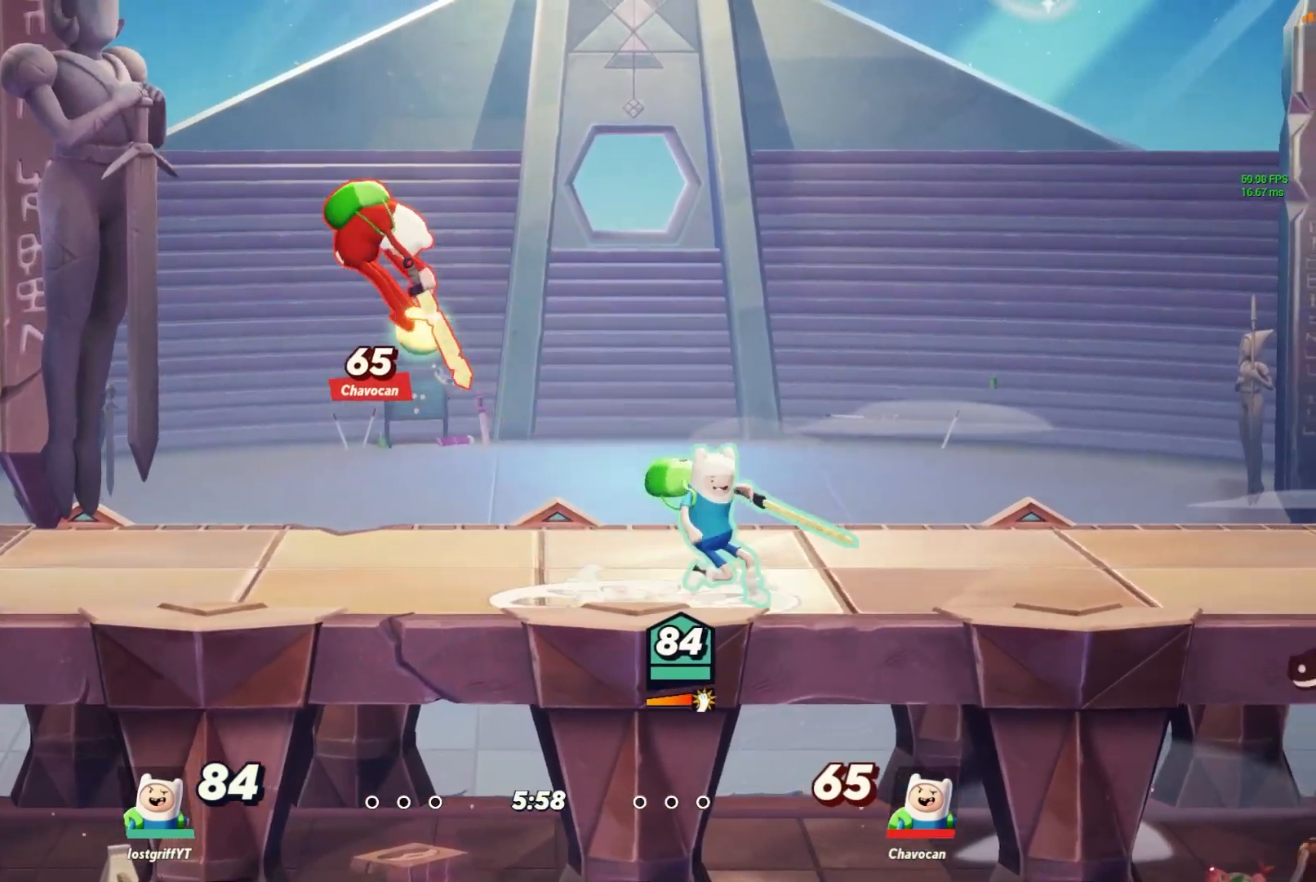
{"dt_ms": 1000, "buttons": [], "left_stick": "center", "right_stick": "center"}
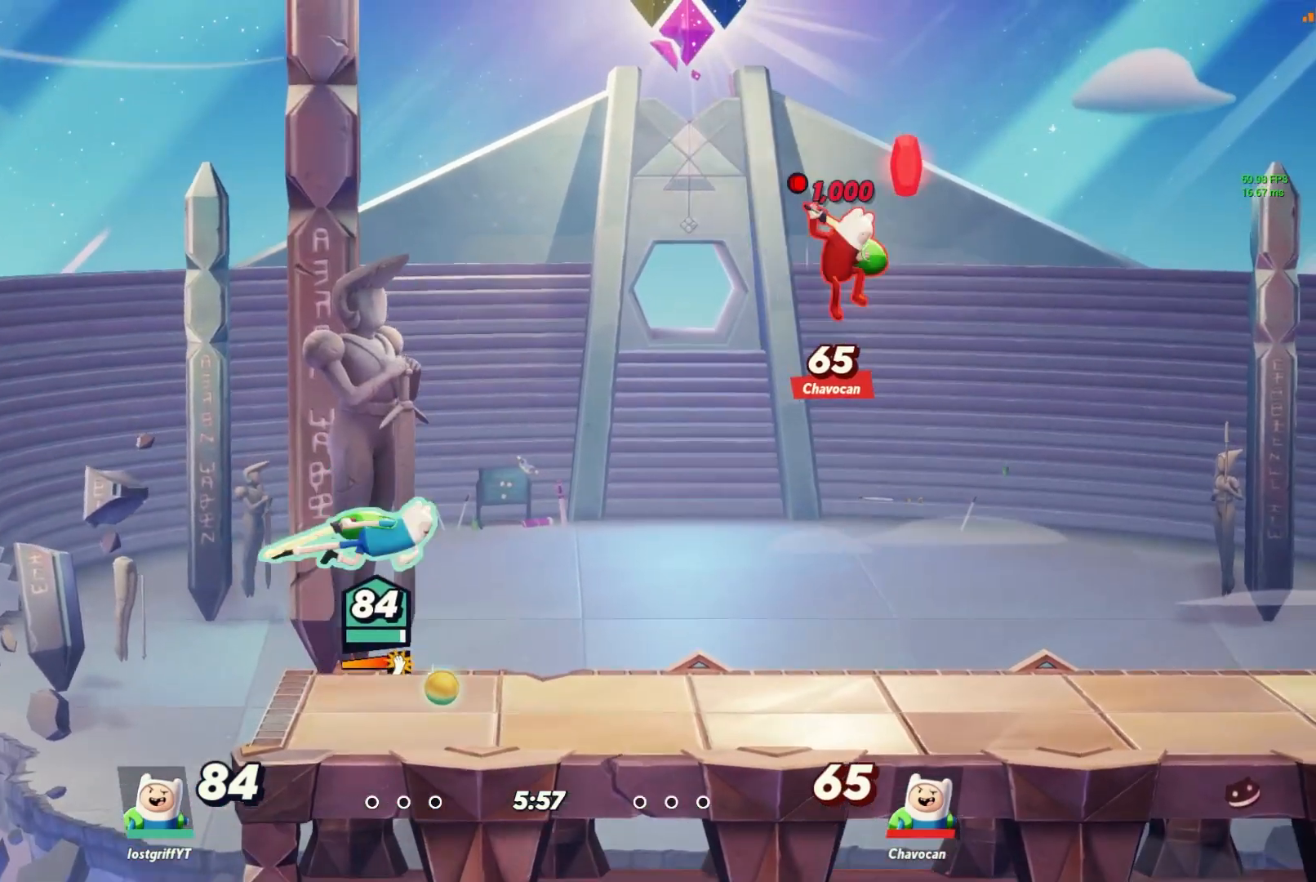
{"dt_ms": 500, "buttons": [], "left_stick": "down-left", "right_stick": "center", "events": [[50, "left_stick", "down-left"]]}
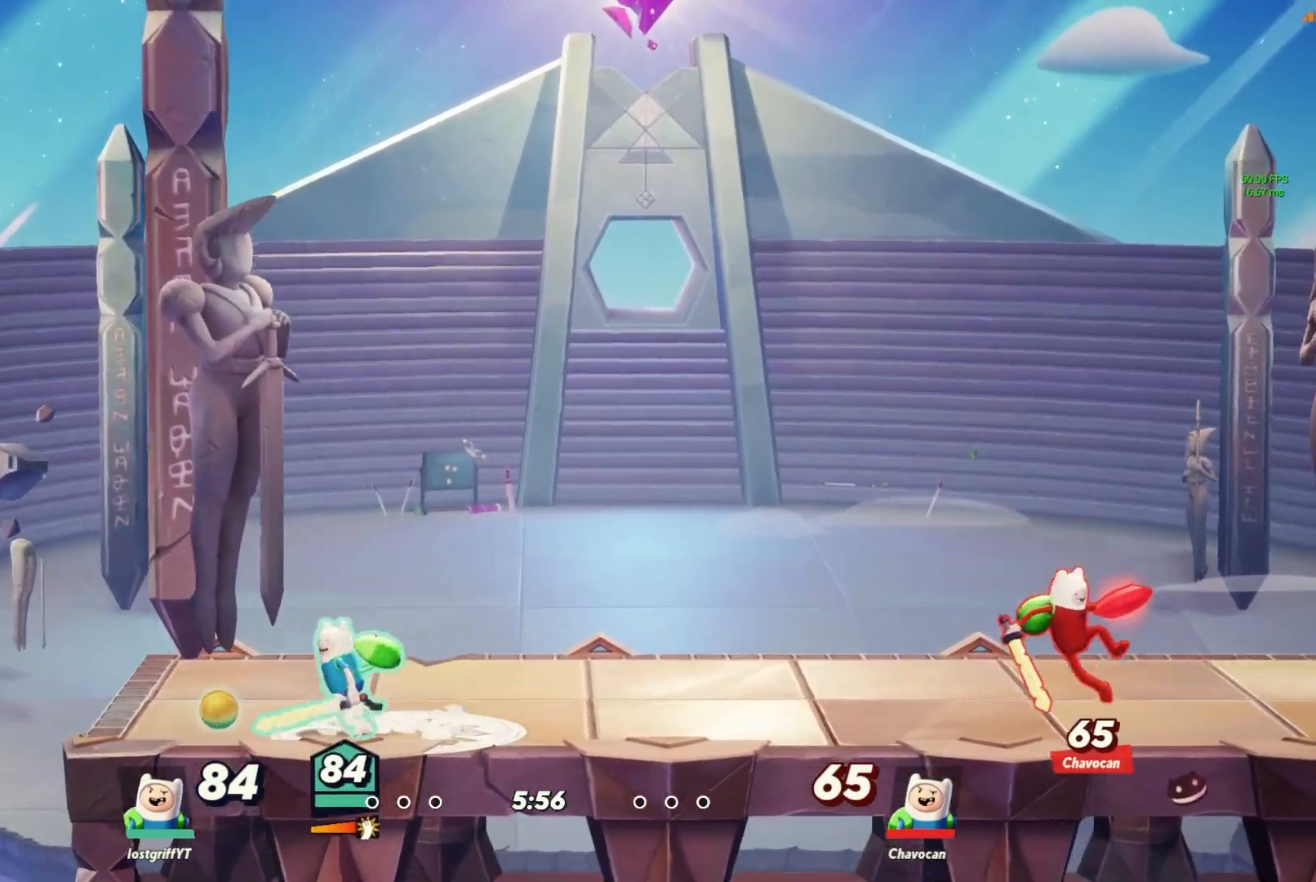
{"dt_ms": 500, "buttons": [], "left_stick": "center", "right_stick": "center", "events": [[67, "L1", "down"], [100, "left_stick", "left"], [183, "L1", "up"], [217, "left_stick", "center"], [300, "B", "down"], [317, "left_stick", "down-right"], [367, "B", "up"], [367, "left_stick", "center"]]}
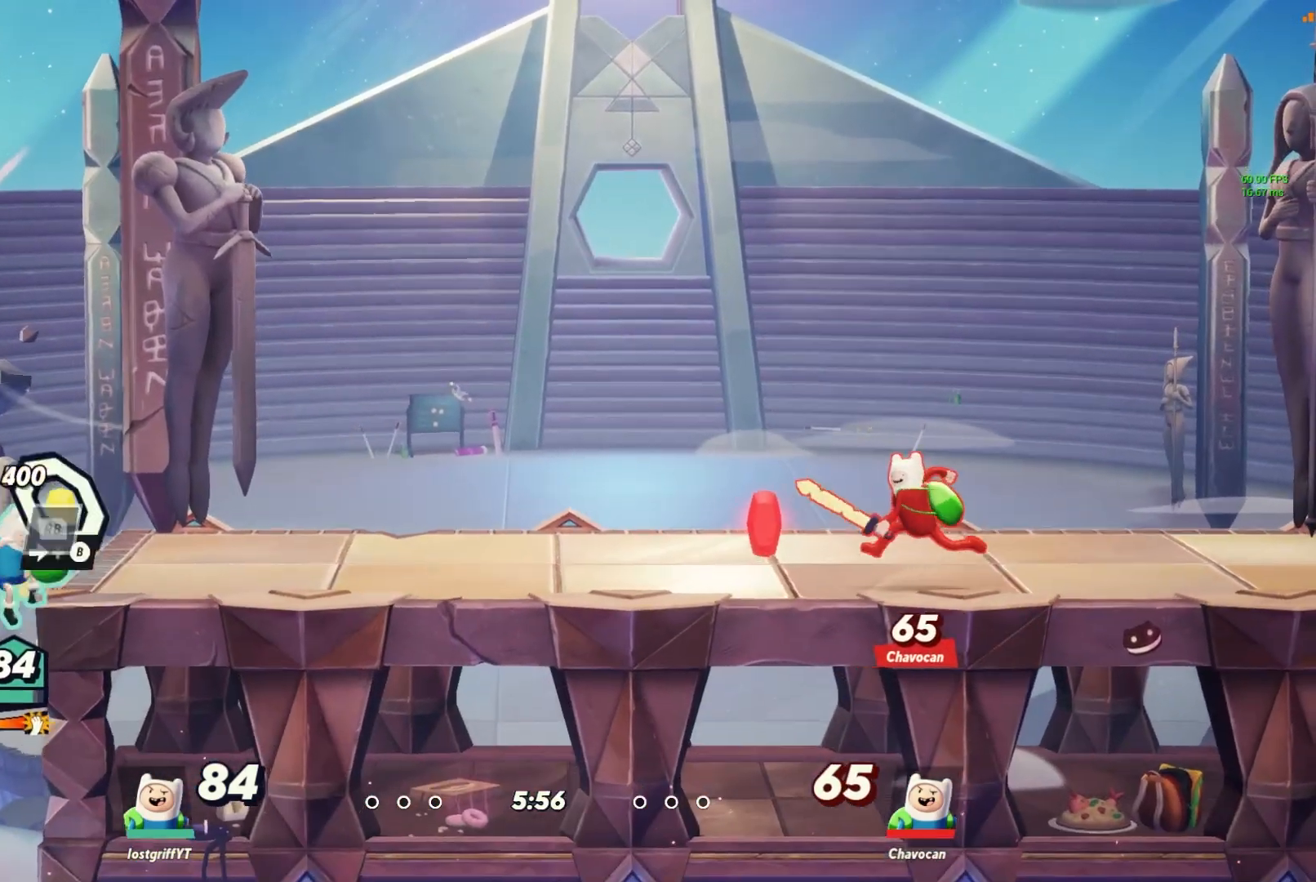
{"dt_ms": 1000, "buttons": [], "left_stick": "center", "right_stick": "center"}
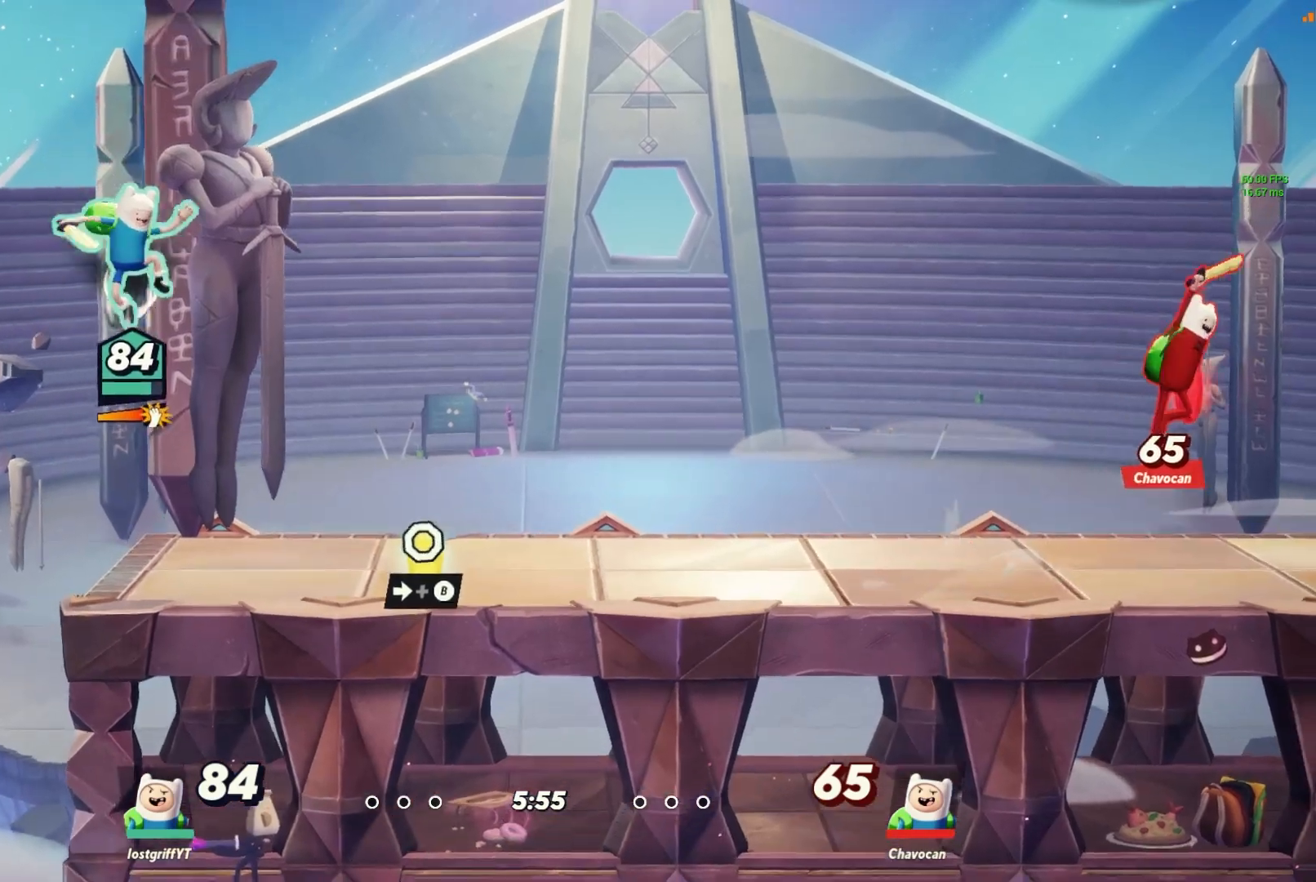
{"dt_ms": 500, "buttons": [], "left_stick": "down", "right_stick": "center", "events": [[17, "left_stick", "down"], [333, "B", "down"], [417, "B", "up"]]}
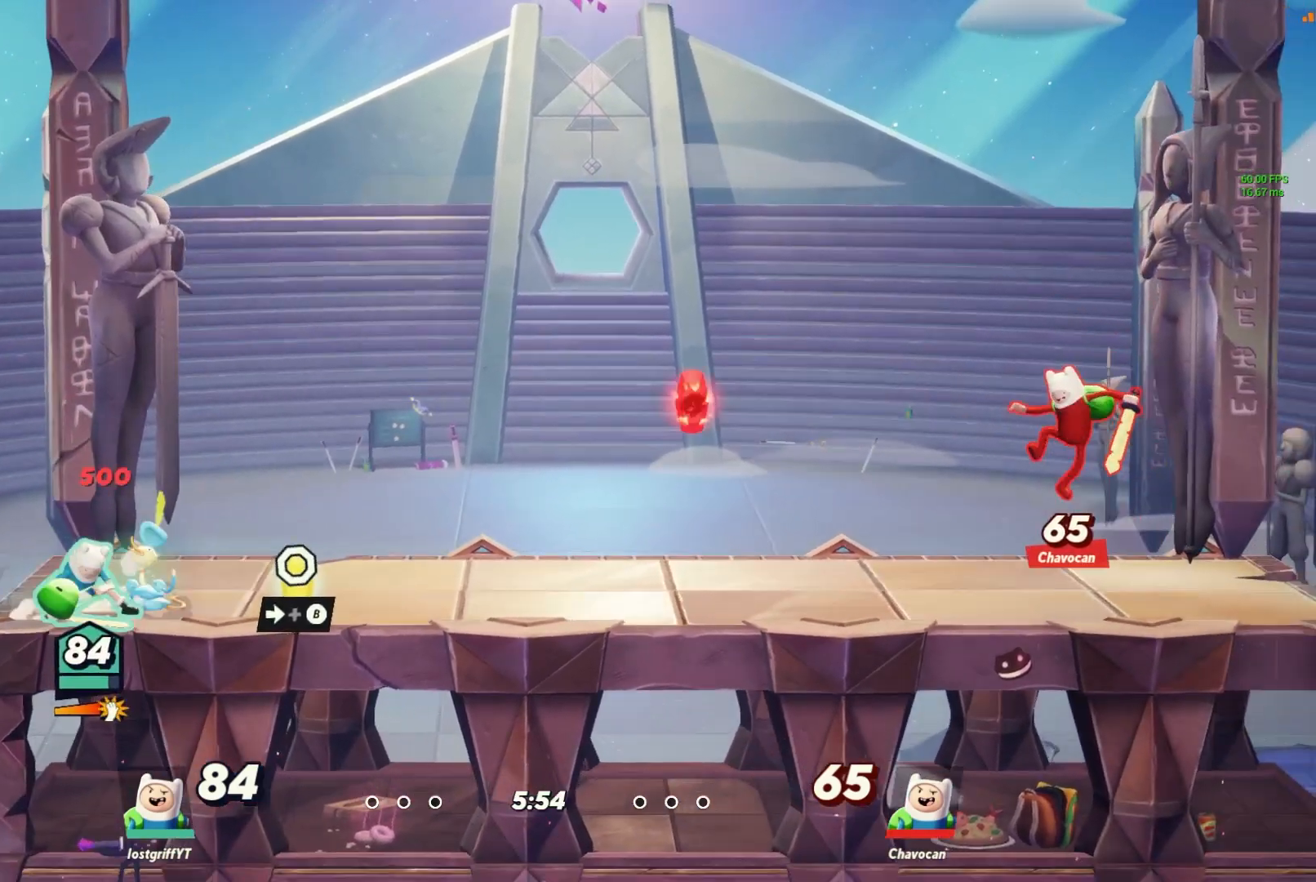
{"dt_ms": 500, "buttons": ["L1"], "left_stick": "right", "right_stick": "center"}
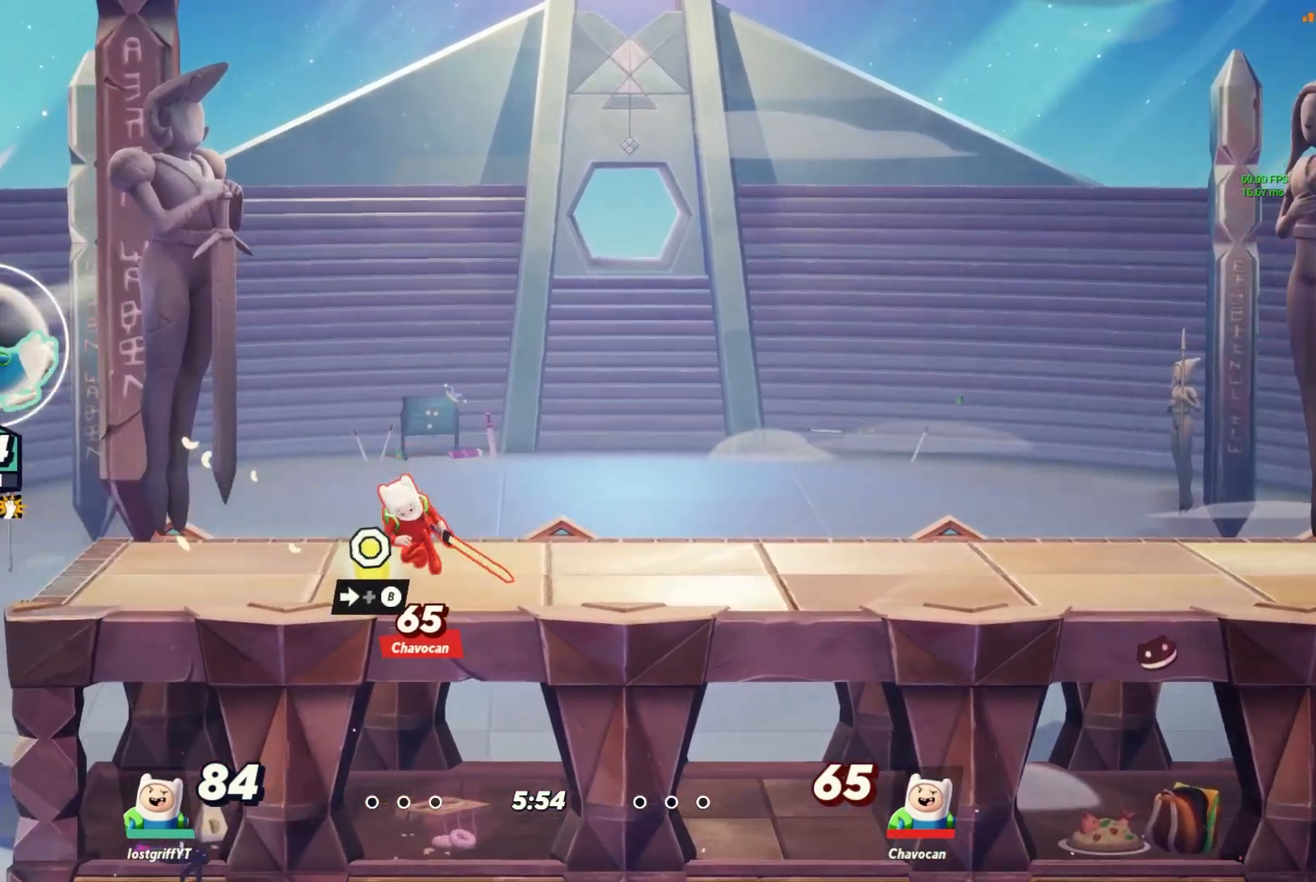
{"dt_ms": 500, "buttons": [], "left_stick": "down-left", "right_stick": "center"}
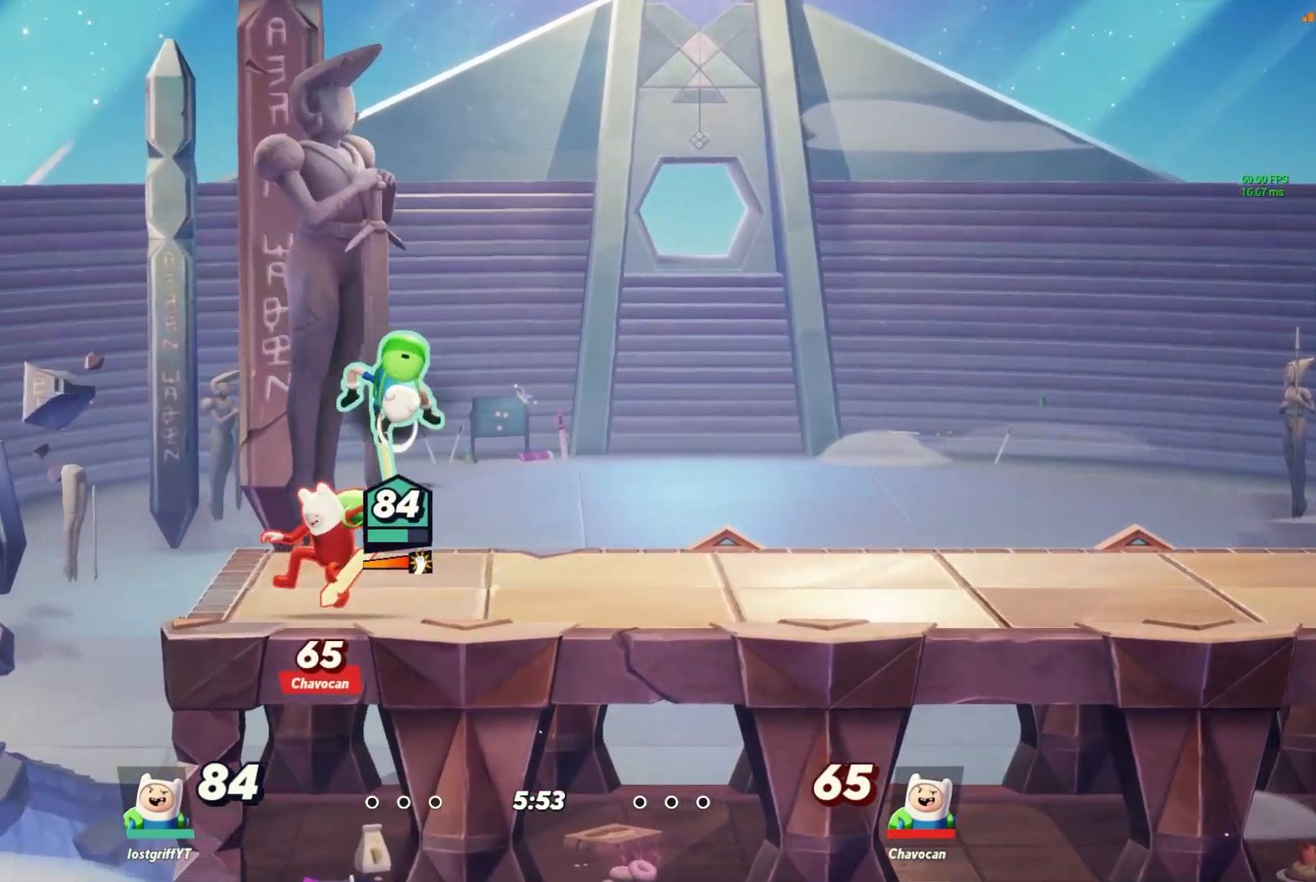
{"dt_ms": 500, "buttons": ["L1"], "left_stick": "right", "right_stick": "center", "events": [[33, "X", "down"], [83, "left_stick", "left"], [150, "X", "up"], [217, "left_stick", "center"], [283, "left_stick", "right"], [450, "L1", "down"]]}
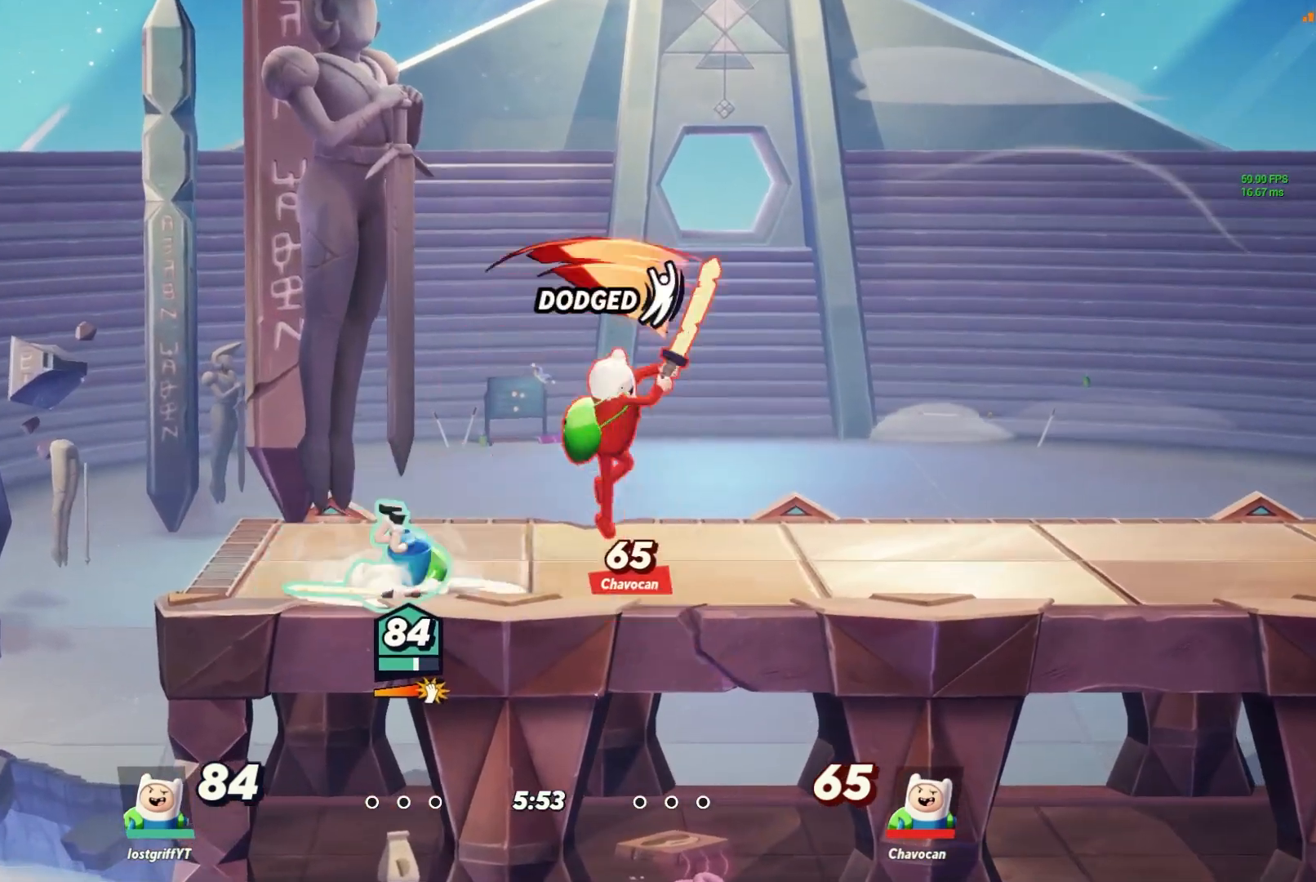
{"dt_ms": 500, "buttons": [], "left_stick": "down-left", "right_stick": "center", "events": [[17, "L1", "up"], [67, "Y", "down"], [133, "A", "down"], [183, "Y", "up"], [200, "A", "up"], [483, "left_stick", "down-left"]]}
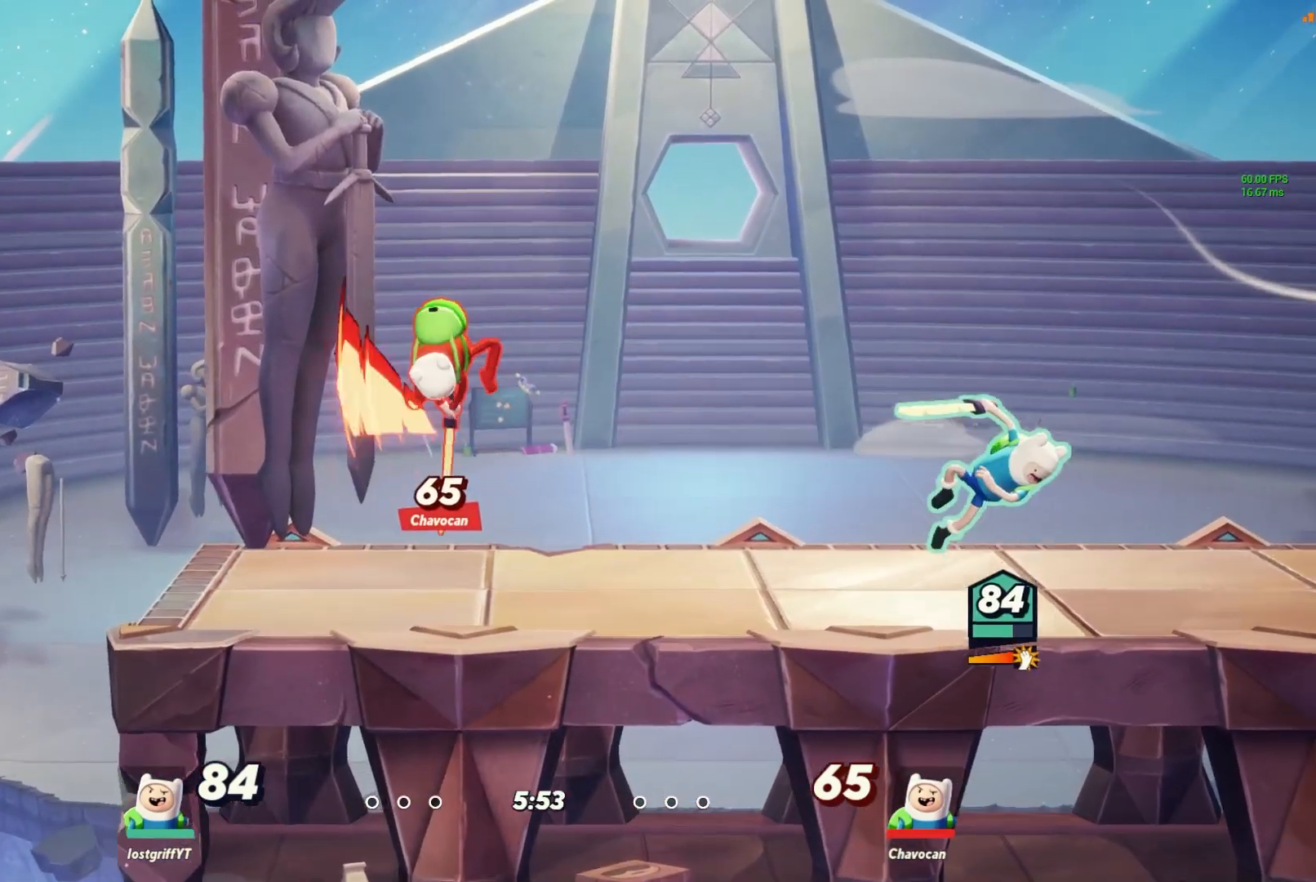
{"dt_ms": 500, "buttons": [], "left_stick": "left", "right_stick": "up-right", "events": [[133, "left_stick", "left"], [150, "right_stick", "up-right"]]}
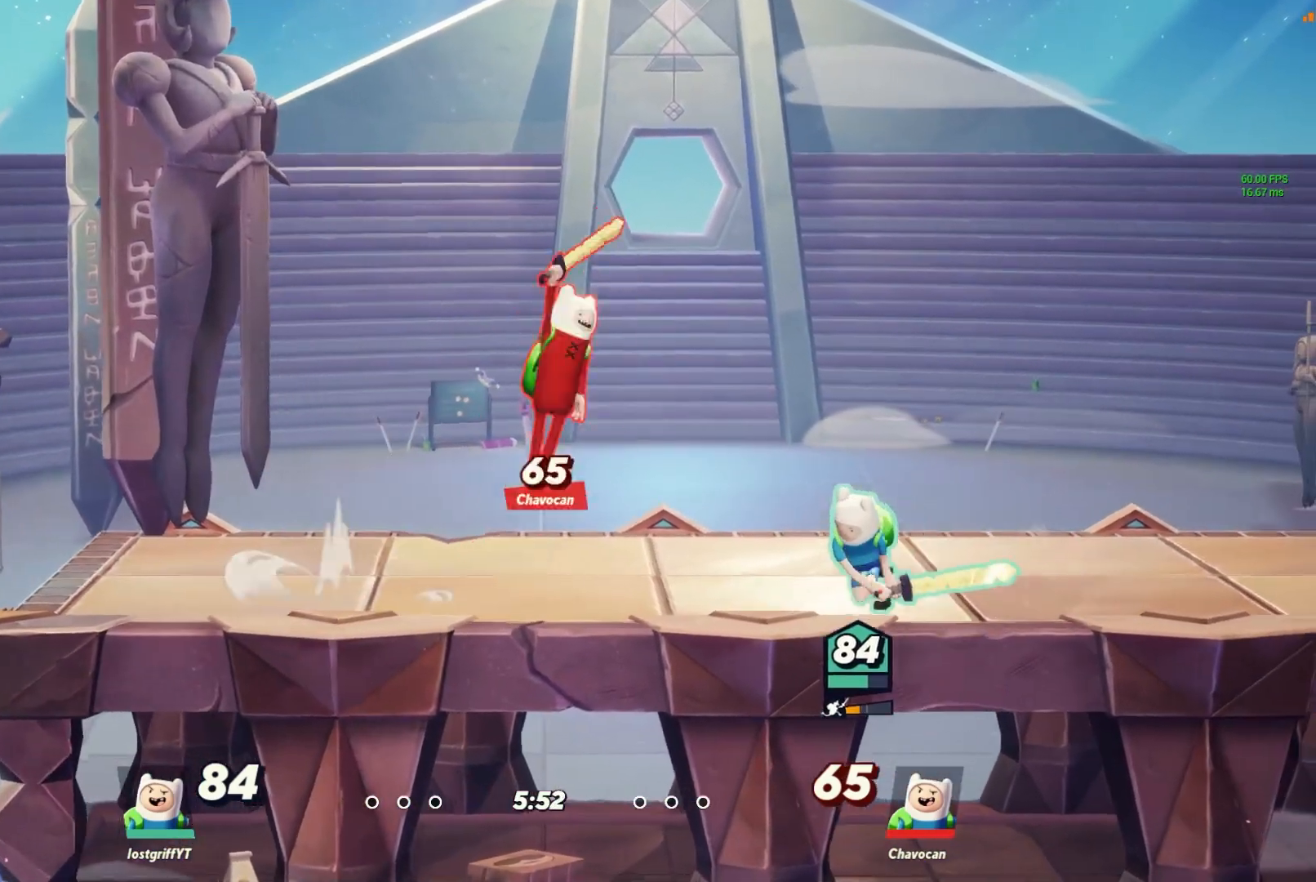
{"dt_ms": 500, "buttons": [], "left_stick": "right", "right_stick": "center", "events": [[83, "right_stick", "center"], [383, "L1", "down"], [417, "left_stick", "right"], [450, "L1", "up"]]}
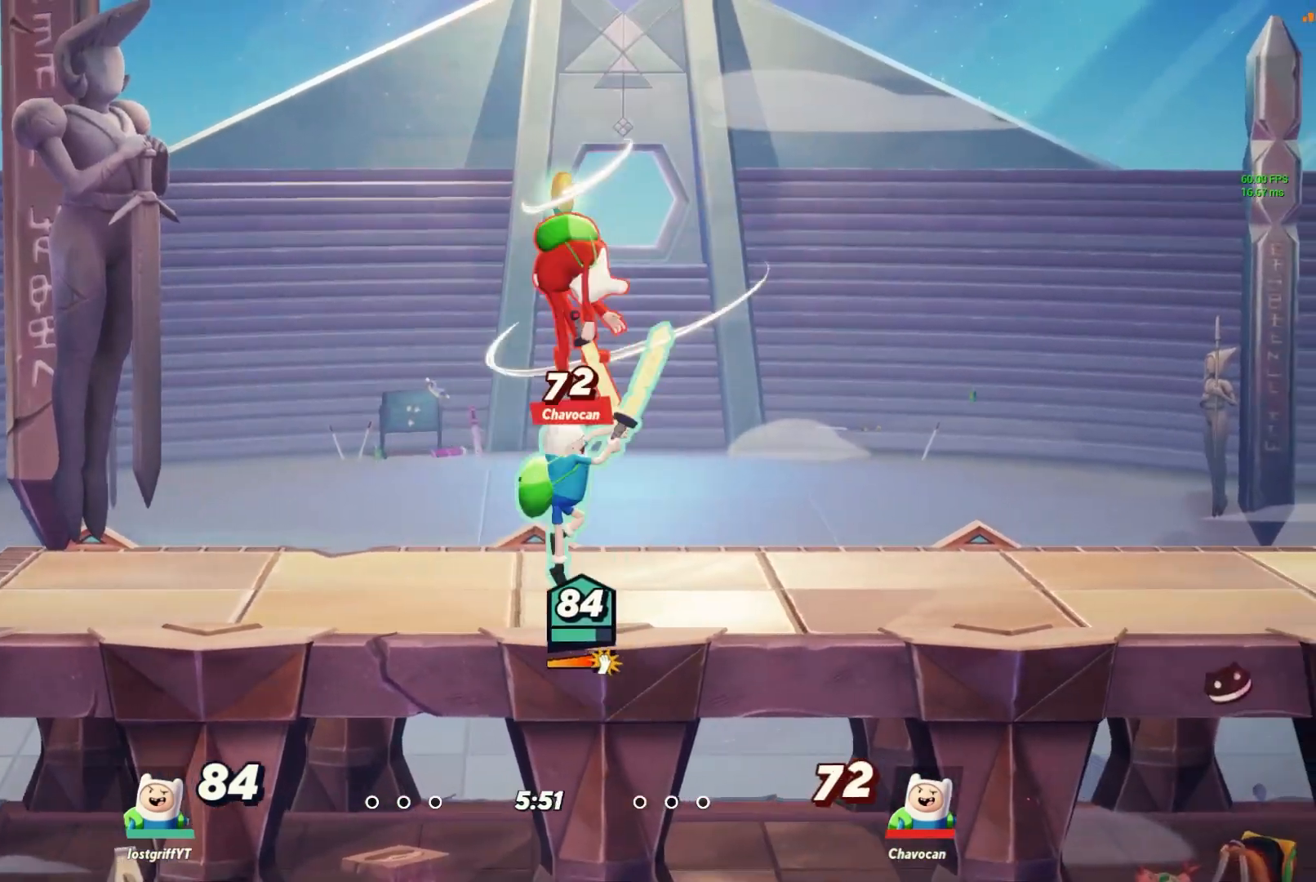
{"dt_ms": 500, "buttons": ["B"], "left_stick": "left", "right_stick": "center", "events": [[33, "Y", "down"], [50, "left_stick", "left"], [83, "Y", "up"], [150, "Y", "down"], [217, "Y", "up"], [333, "Y", "down"], [383, "Y", "up"], [483, "B", "down"]]}
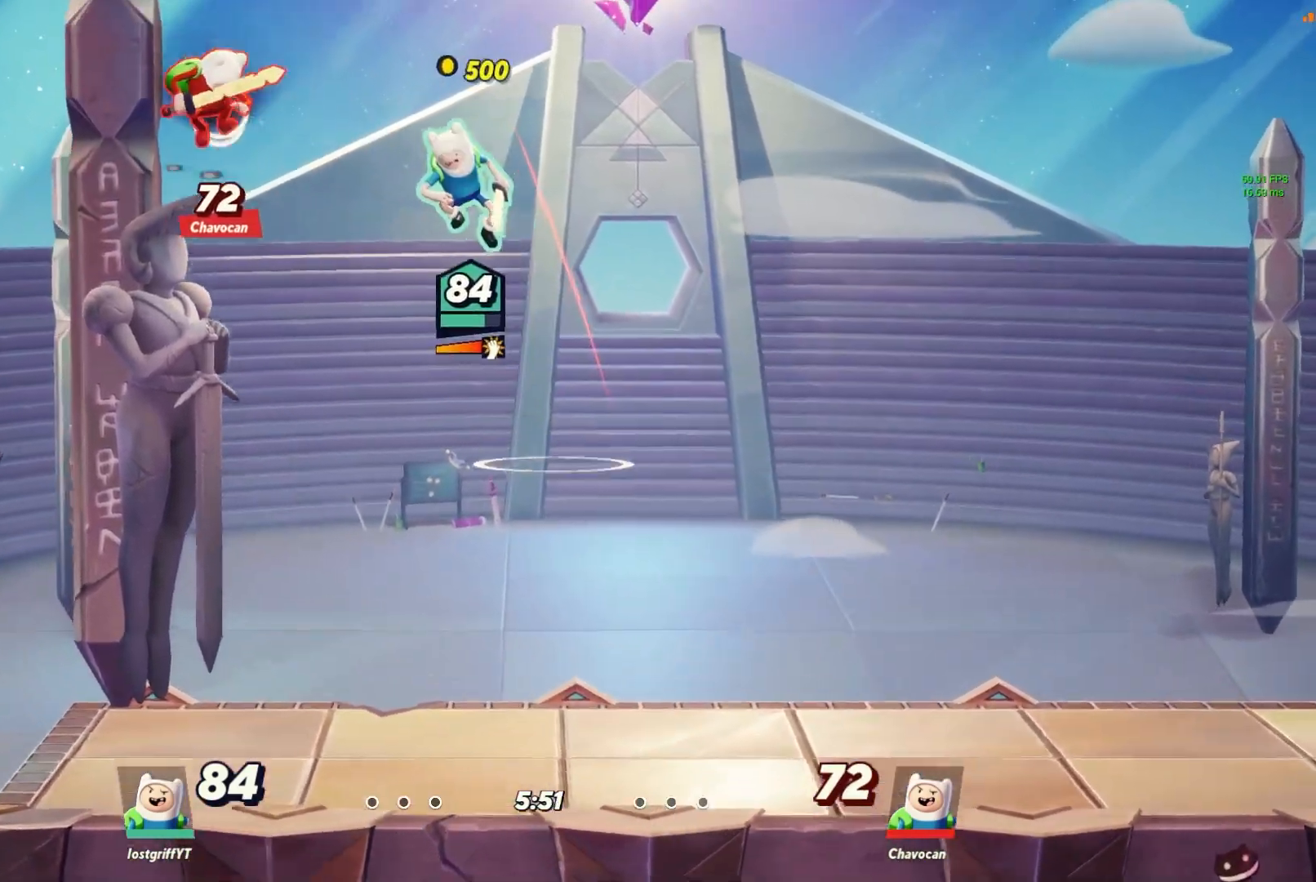
{"dt_ms": 500, "buttons": [], "left_stick": "center", "right_stick": "center", "events": [[33, "B", "up"], [483, "left_stick", "center"]]}
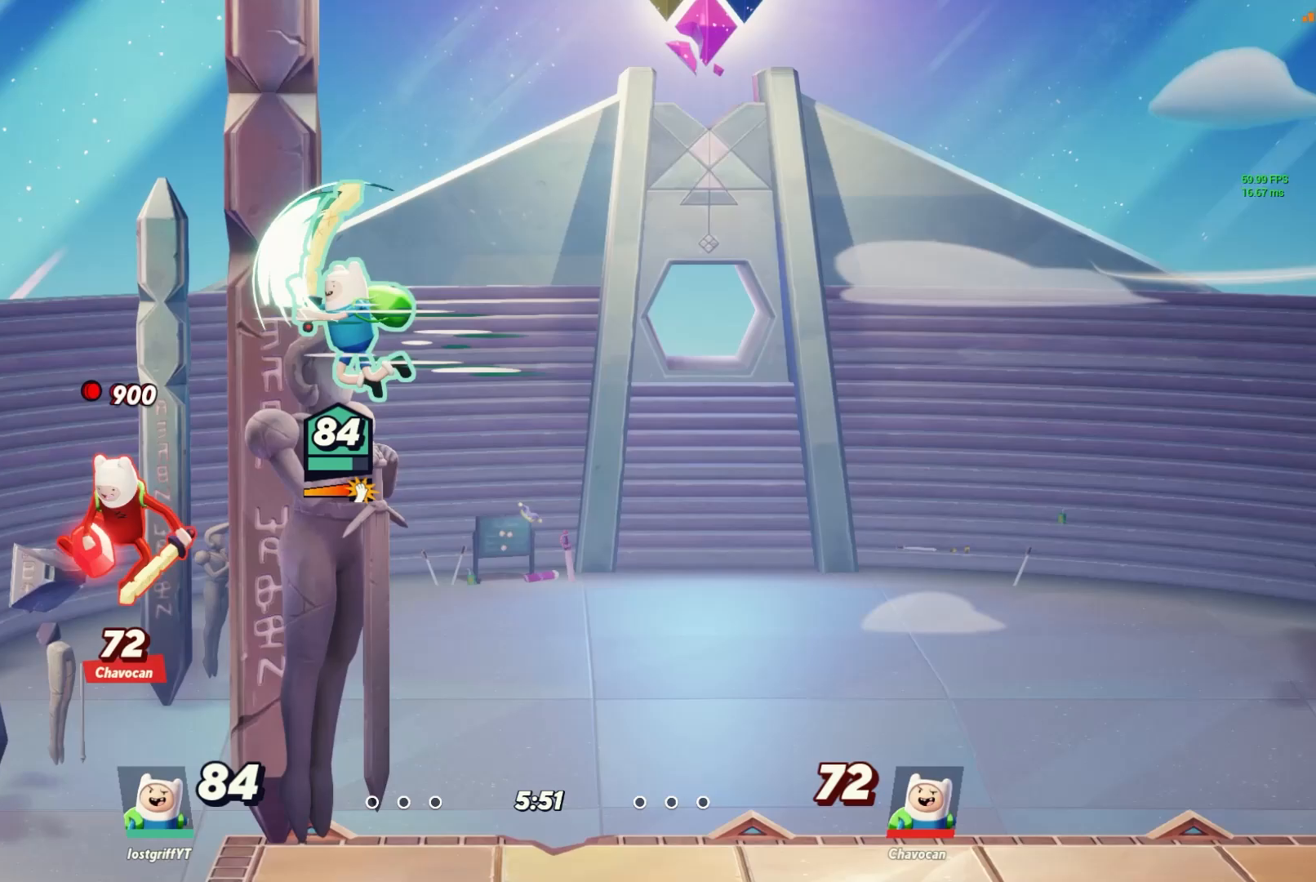
{"dt_ms": 500, "buttons": [], "left_stick": "right", "right_stick": "center", "events": [[150, "left_stick", "right"], [383, "L1", "down"], [450, "L1", "up"]]}